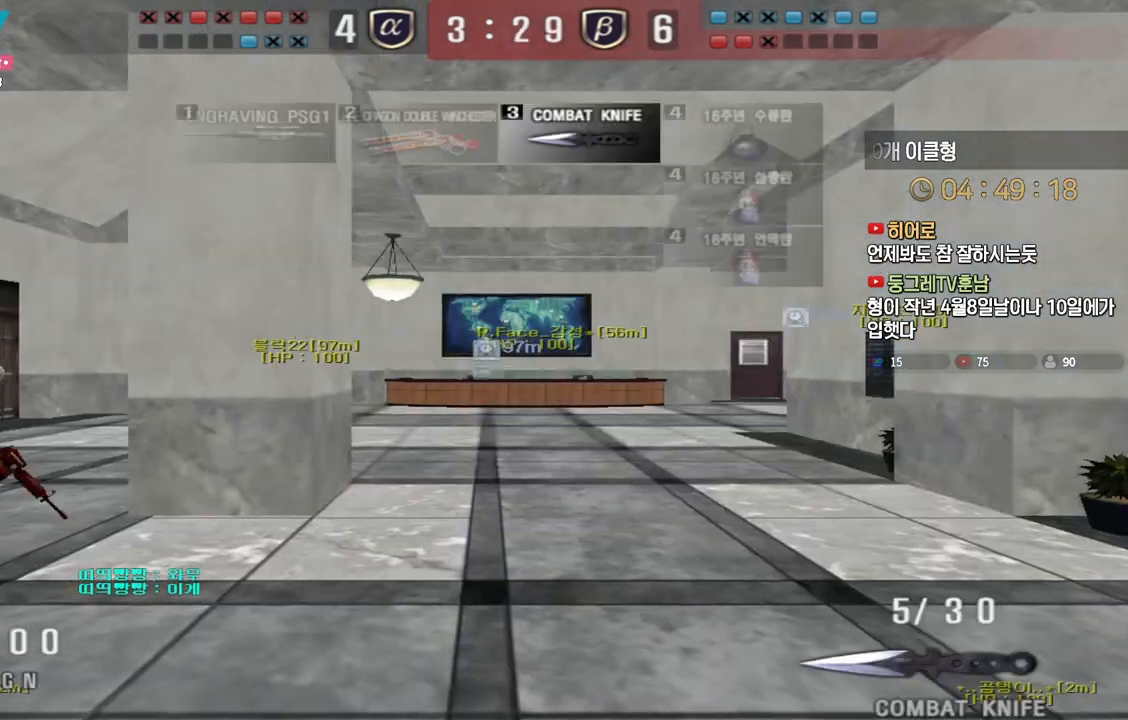
Gameplay with keyboard; each line is a JSON object with the keys held at the frame after it. "events" lists presses ("down") and releases ("up") of "a", "ctrl", "d", "e", "f", "q", "r", "s", "shift", "space", "tab" and "w" between this image and that frame as [ms after this image, input, new state], when the widget could be followed in between. No other keys are recorded. Mouse input is not recorded.
{"keys": ["d", "tab", "w"], "events": [[267, "d", "down"], [467, "tab", "down"]]}
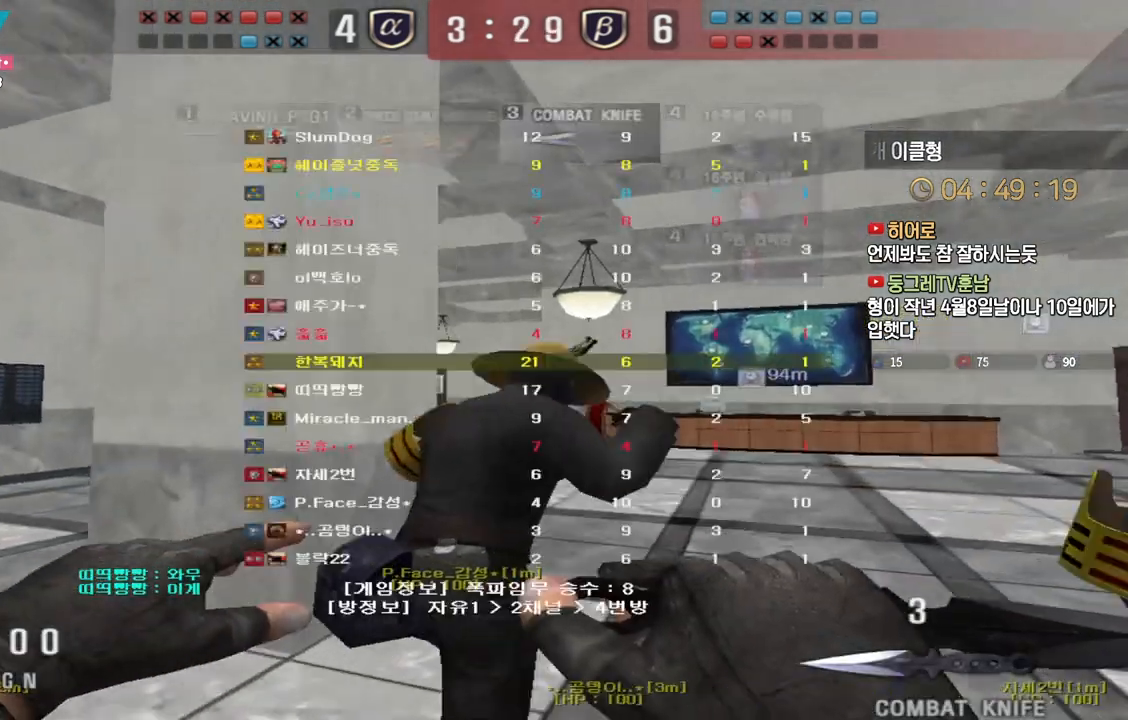
{"keys": ["d", "tab", "w"], "events": []}
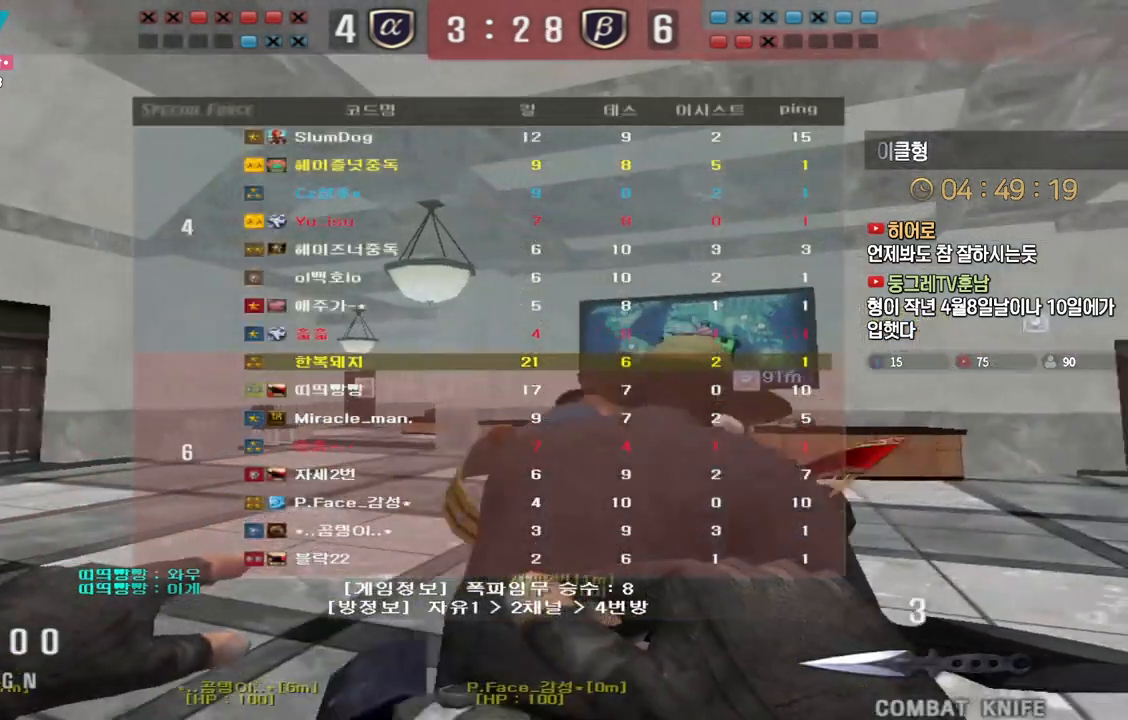
{"keys": ["d", "tab", "w"], "events": []}
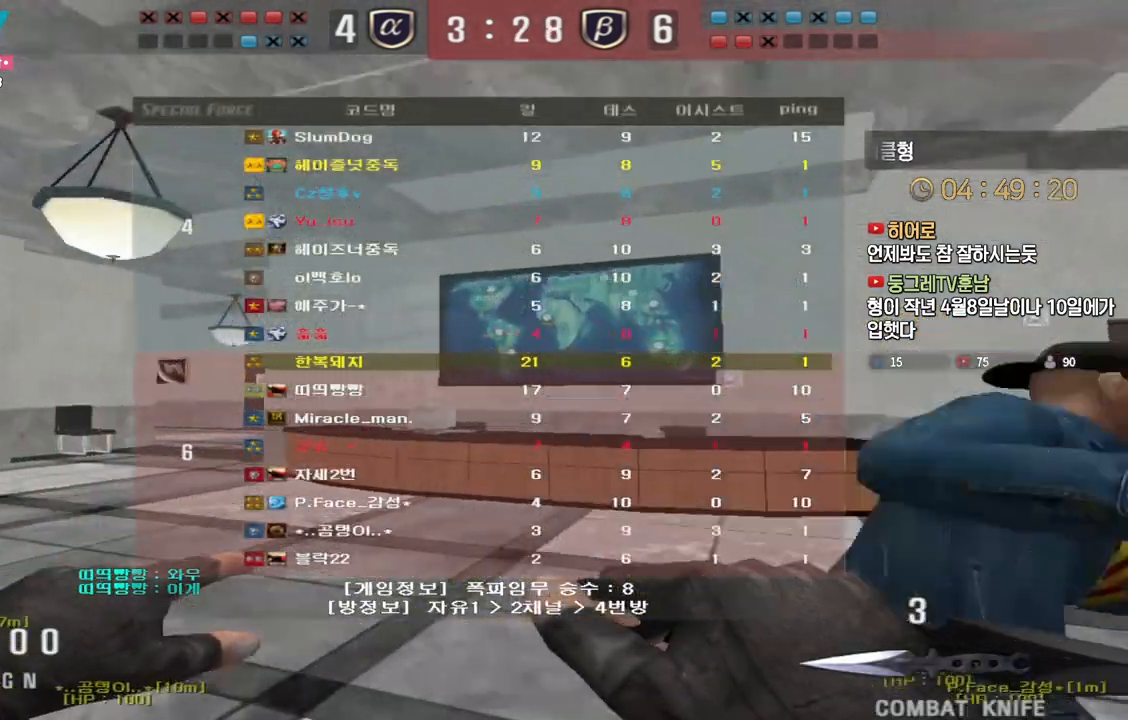
{"keys": ["d", "tab", "w"], "events": []}
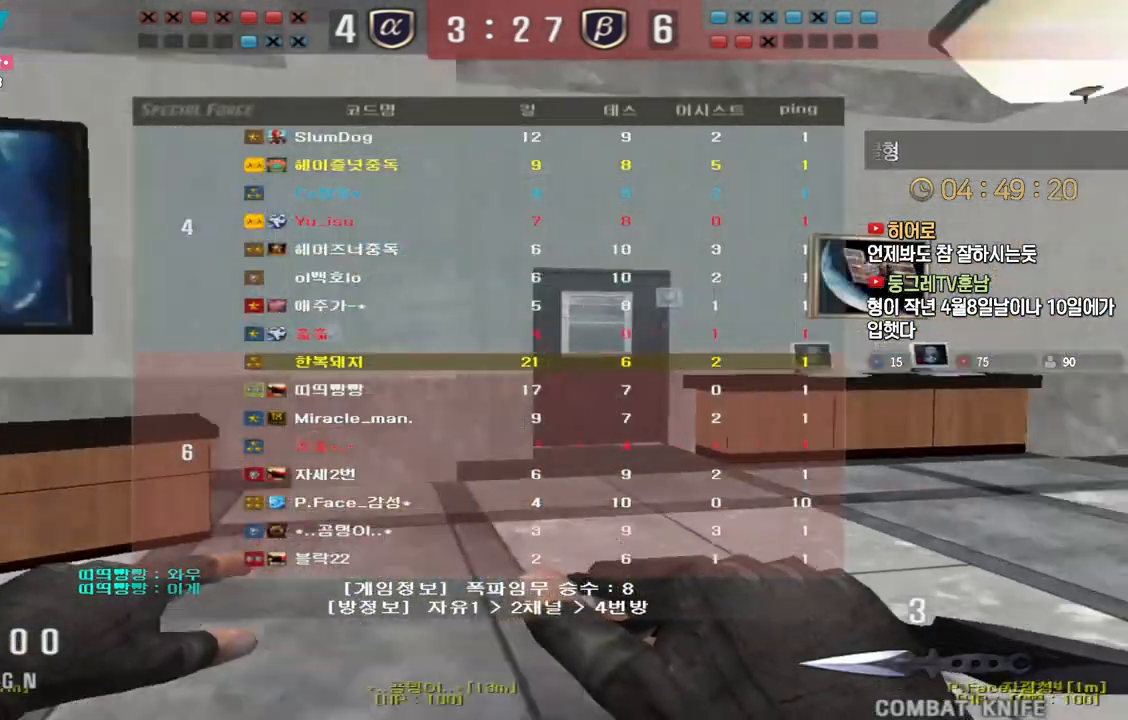
{"keys": ["d", "tab", "w"], "events": []}
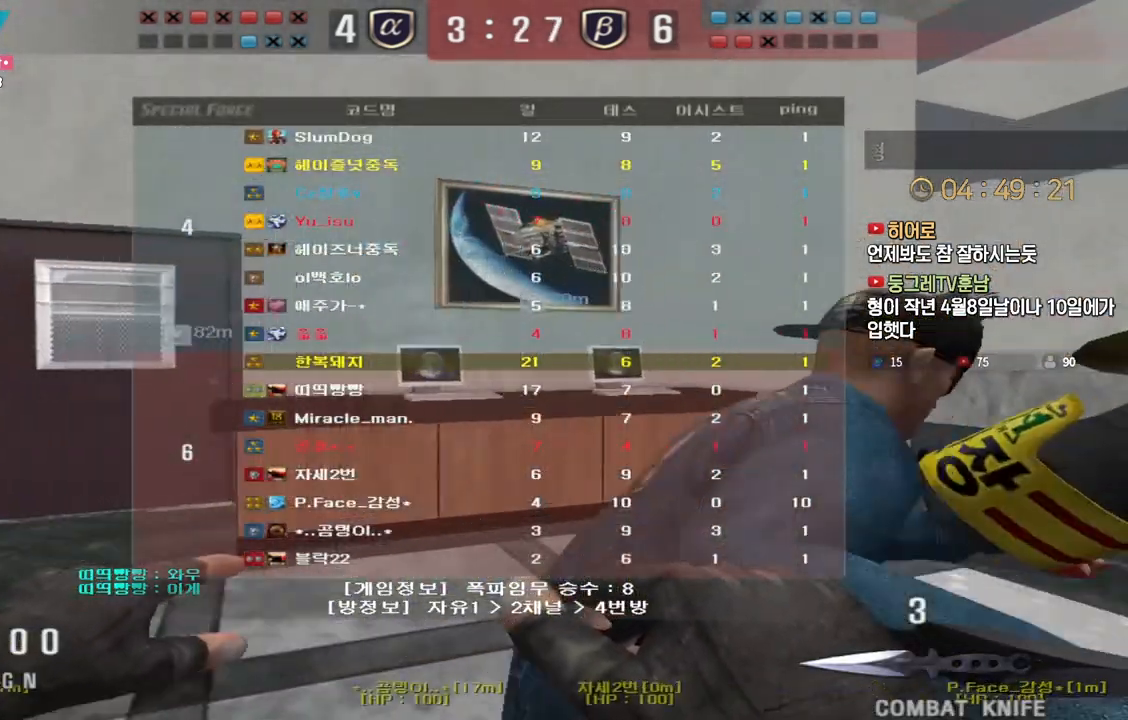
{"keys": ["d", "tab", "w"], "events": []}
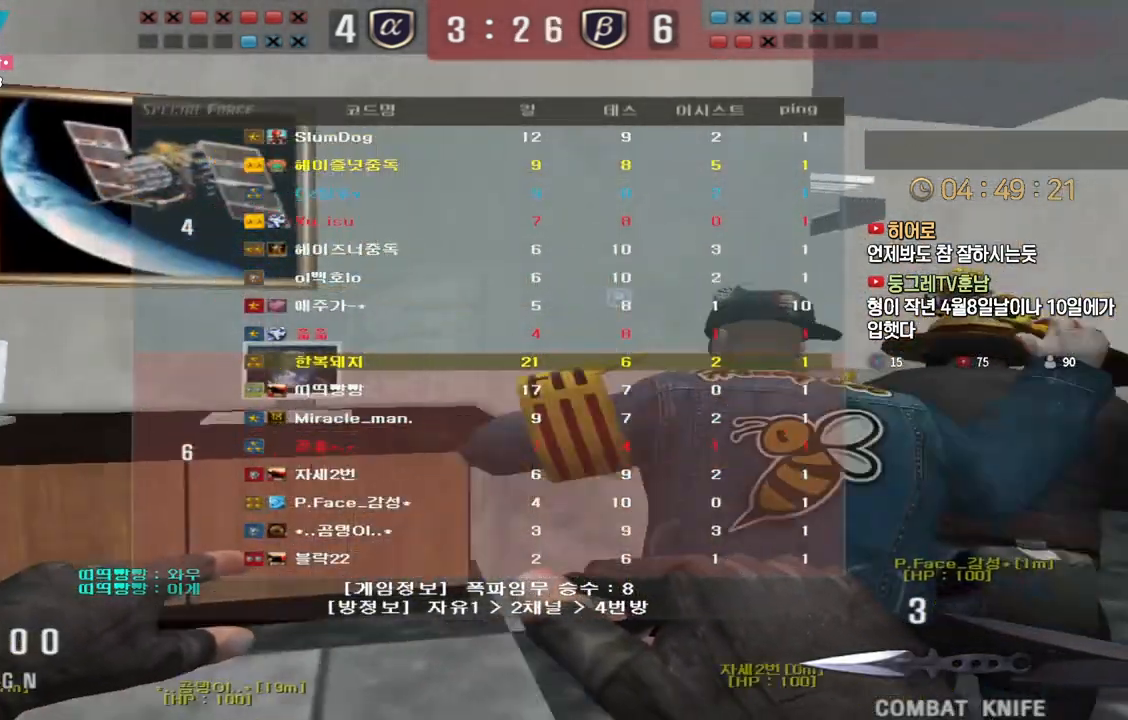
{"keys": ["d", "tab", "w"], "events": []}
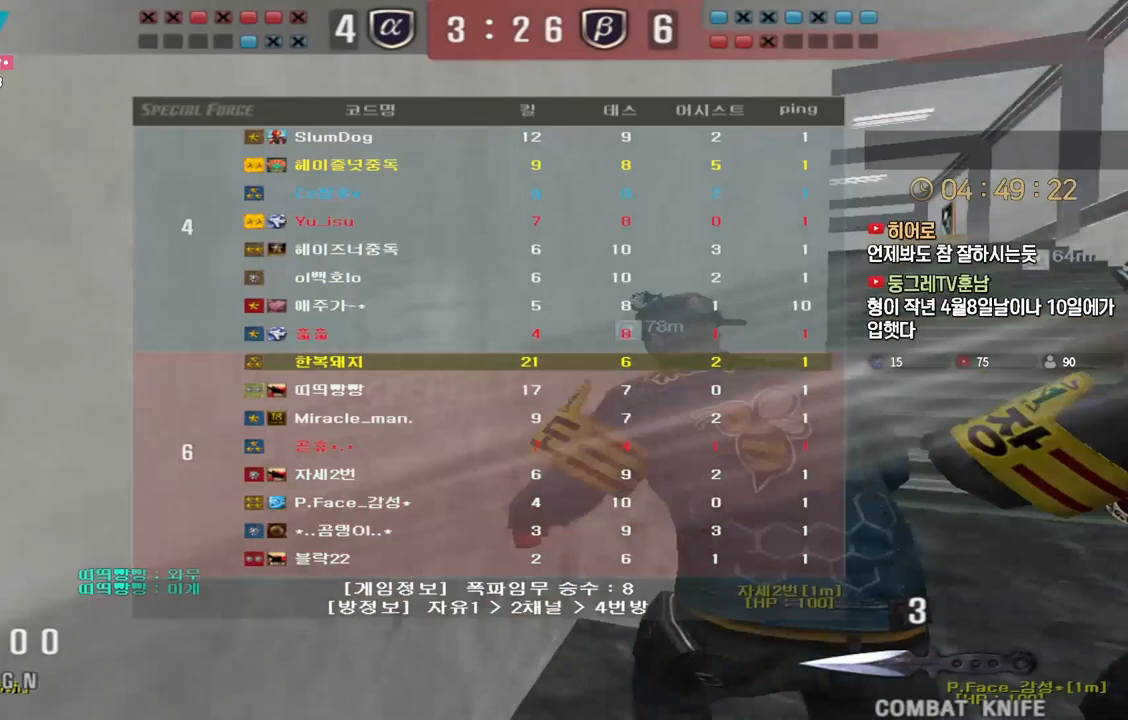
{"keys": ["d", "tab", "w"], "events": []}
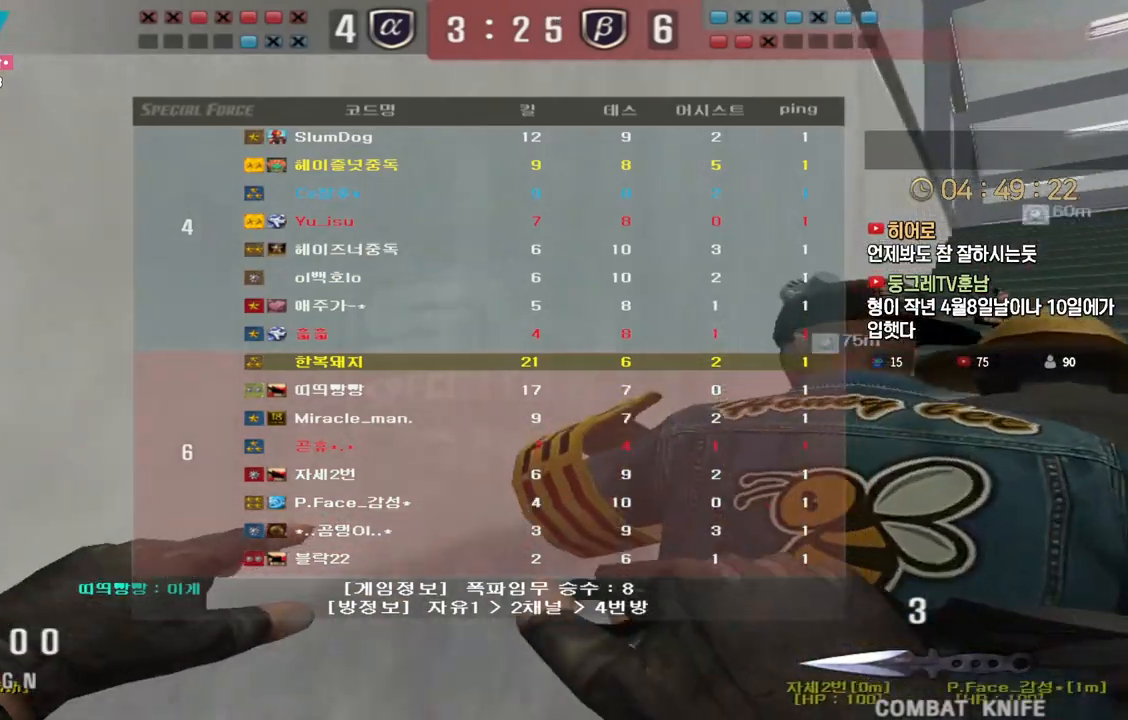
{"keys": ["d", "w"], "events": [[467, "tab", "up"]]}
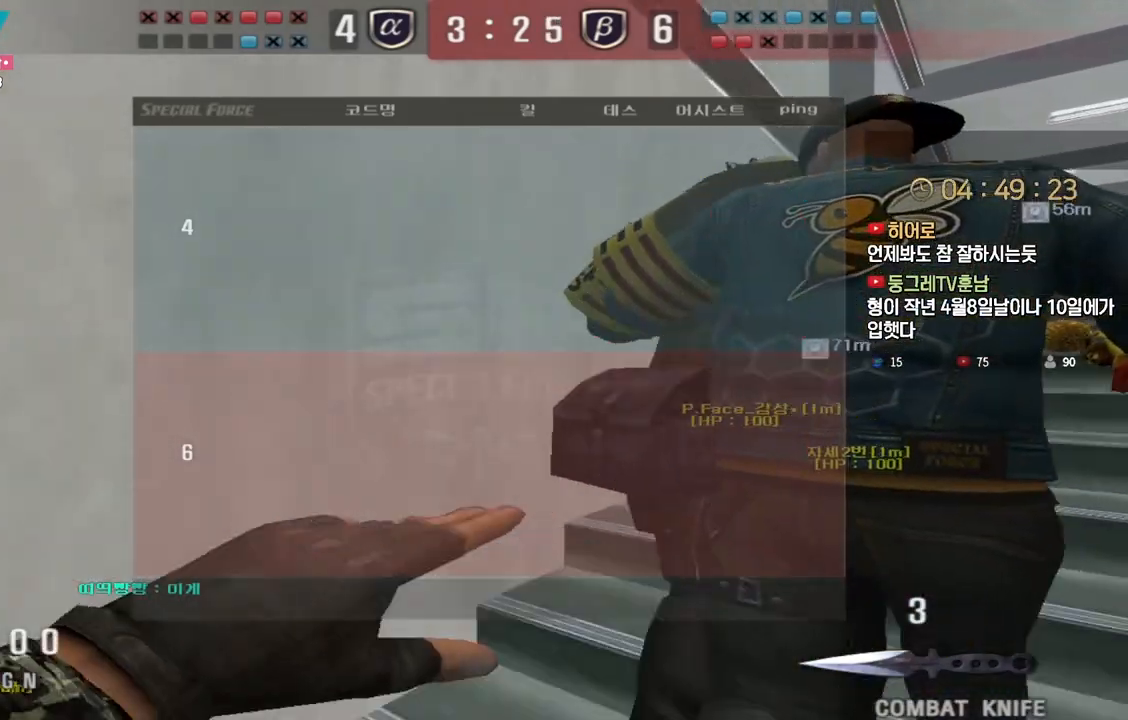
{"keys": ["d", "w"], "events": []}
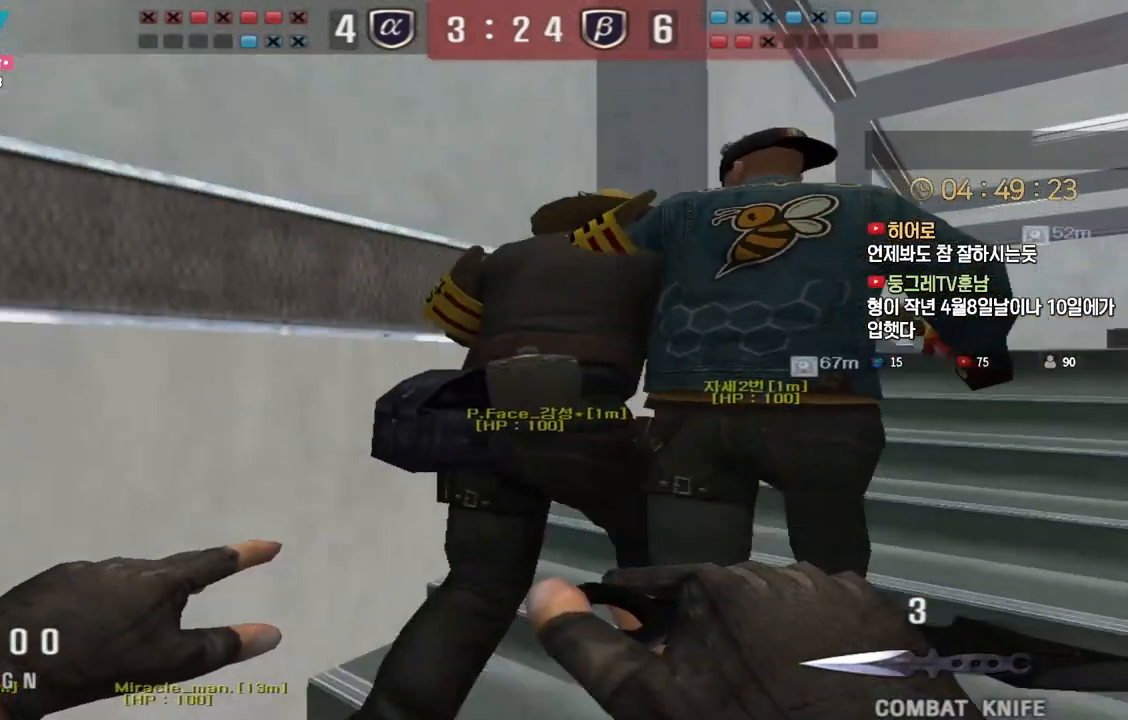
{"keys": ["d", "w"], "events": []}
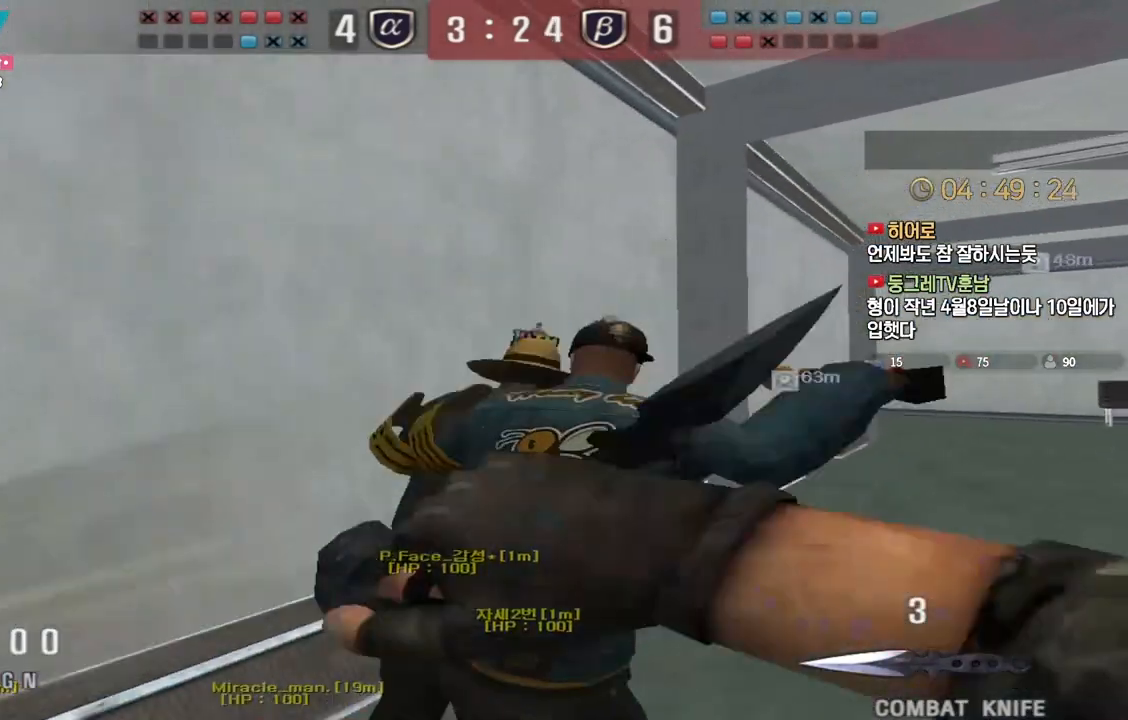
{"keys": ["d", "w"], "events": []}
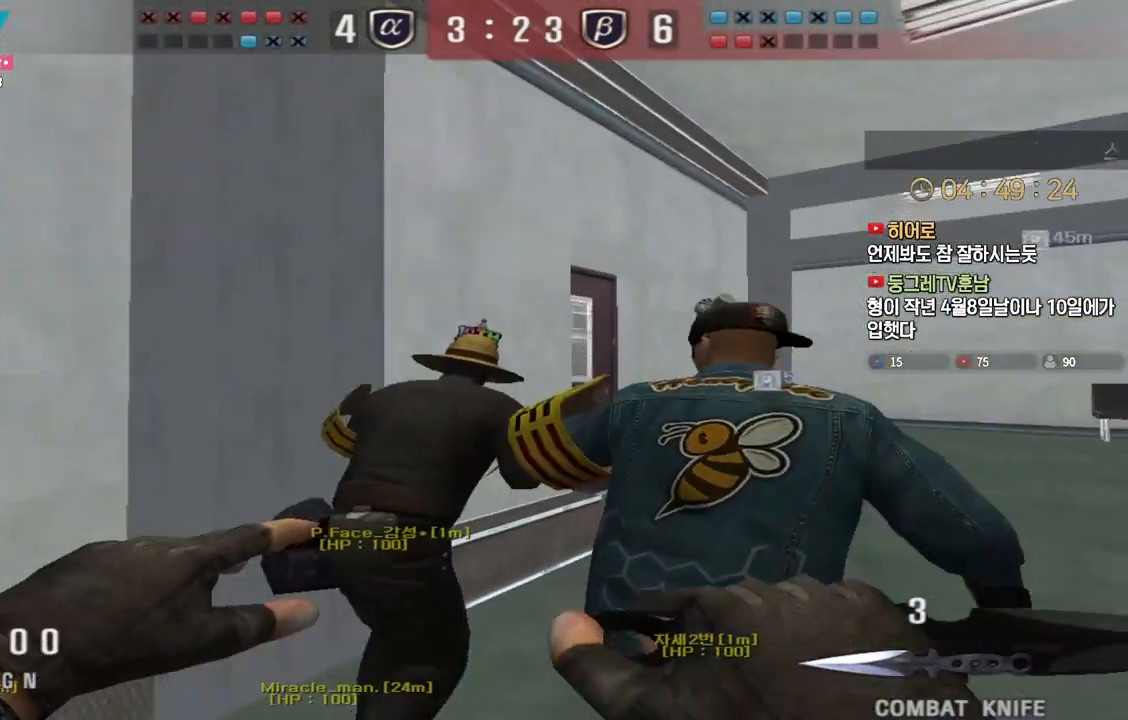
{"keys": ["d", "w"], "events": []}
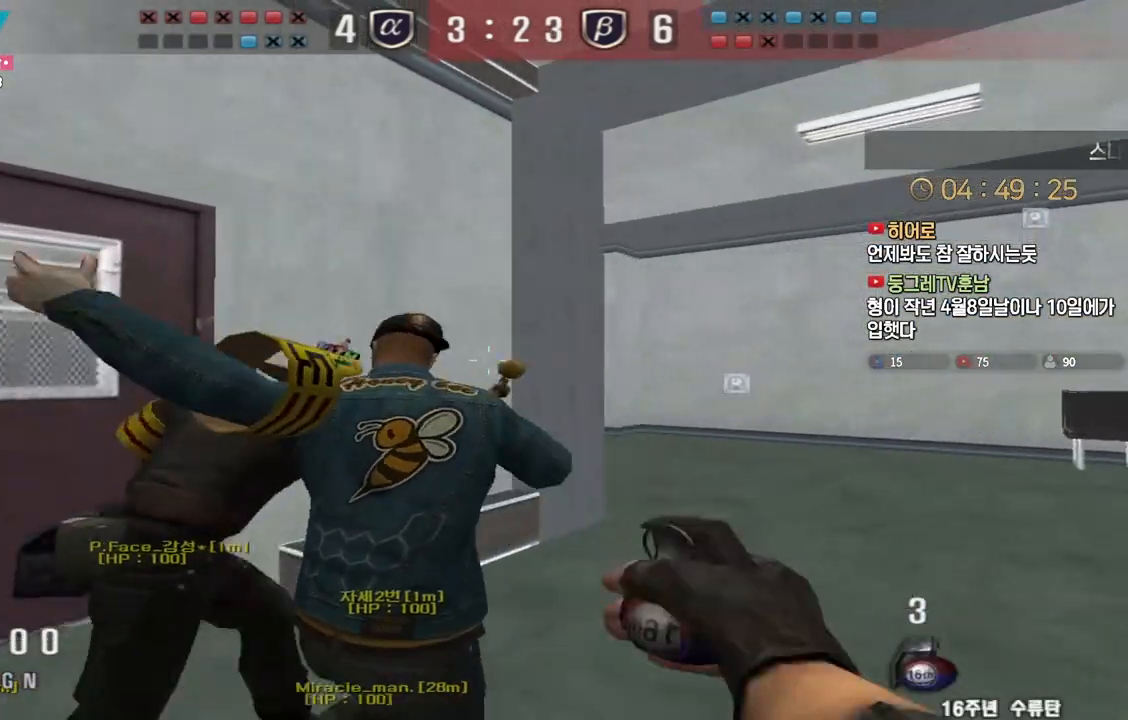
{"keys": ["w"], "events": [[333, "d", "up"]]}
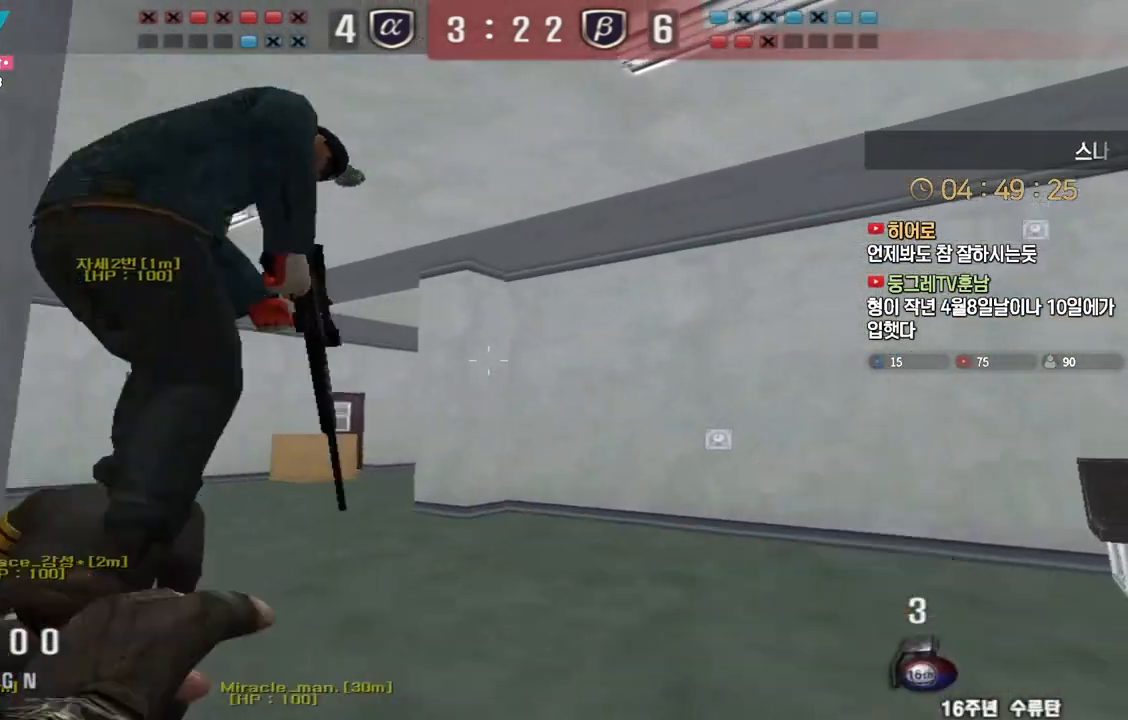
{"keys": ["a", "w"], "events": [[183, "a", "down"]]}
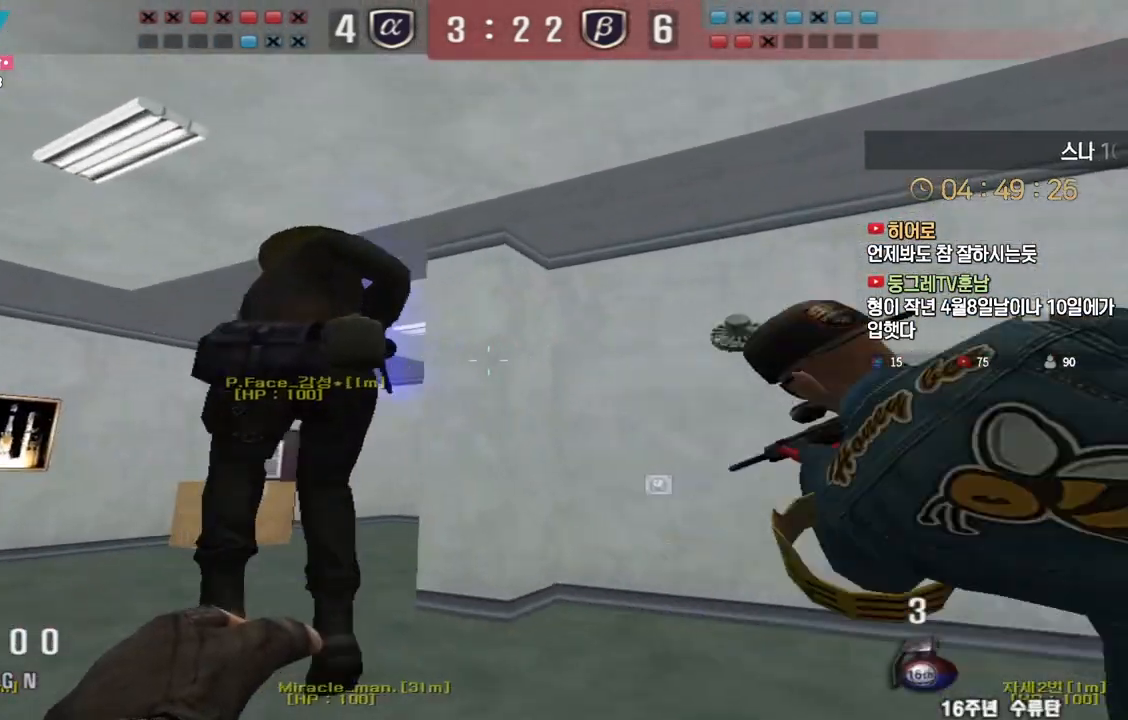
{"keys": ["d", "s"], "events": [[283, "space", "down"], [300, "a", "up"], [300, "w", "up"], [350, "space", "up"], [400, "d", "down"], [400, "s", "down"]]}
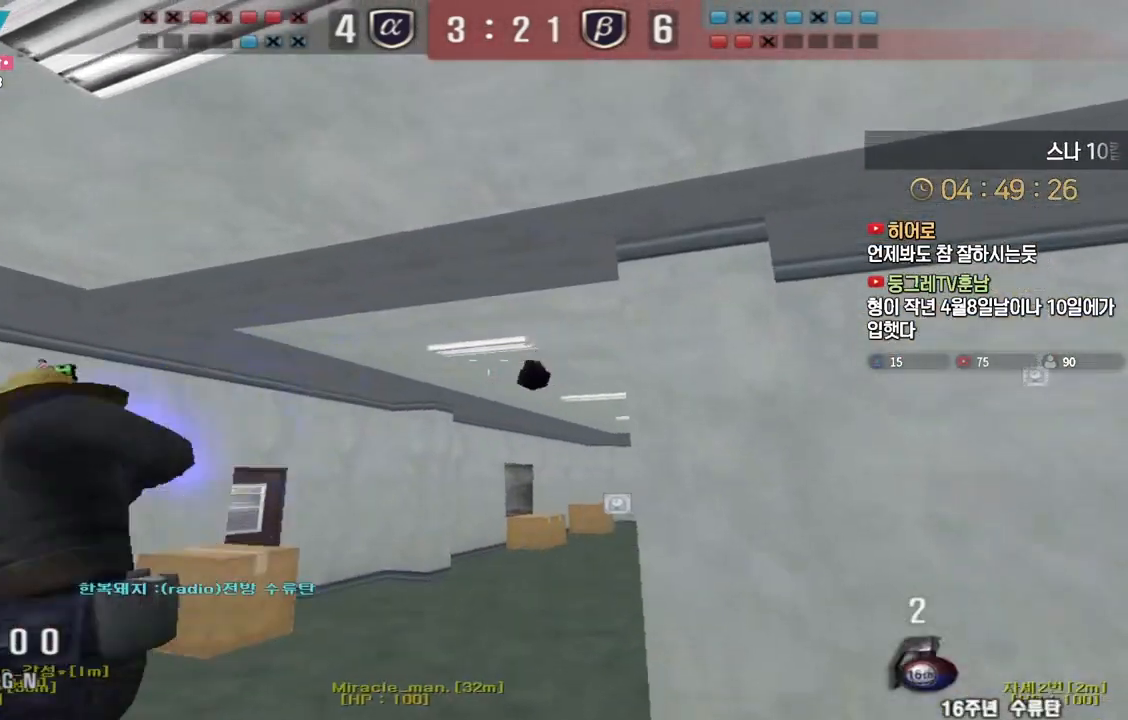
{"keys": ["d", "s", "shift"], "events": [[483, "shift", "down"]]}
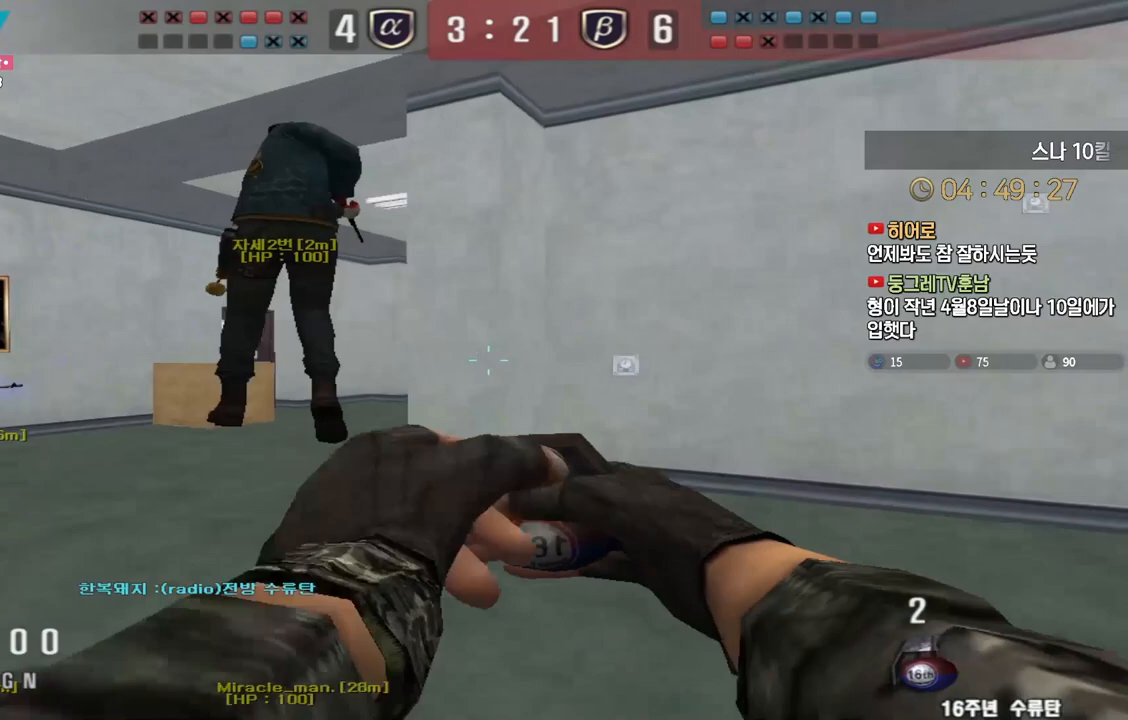
{"keys": ["shift"], "events": [[17, "d", "up"], [17, "s", "up"], [17, "space", "down"], [117, "space", "up"]]}